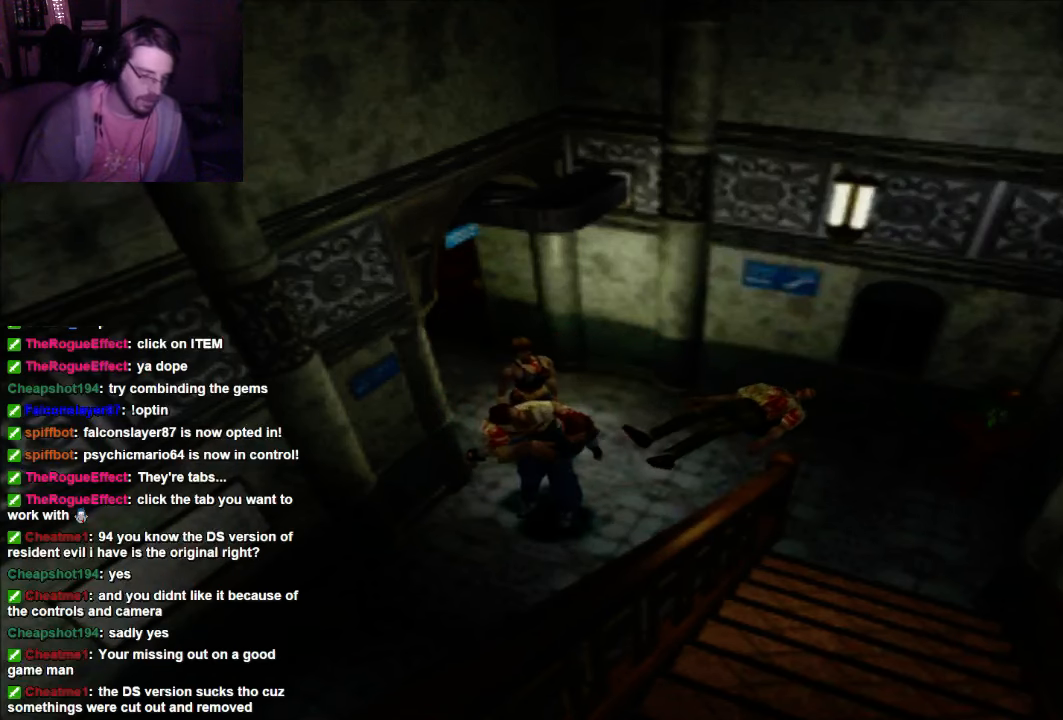
Gameplay with a controller (Xbox layout); each line is a JSON object with the inputs held at the frame after it. "events" lists button and stick changes between this image and that frame as [ms after this image, input, new state], when the widget could be followed in between. Not read: L3 R3.
{"buttons": [], "left_stick": "center", "right_stick": "center", "events": []}
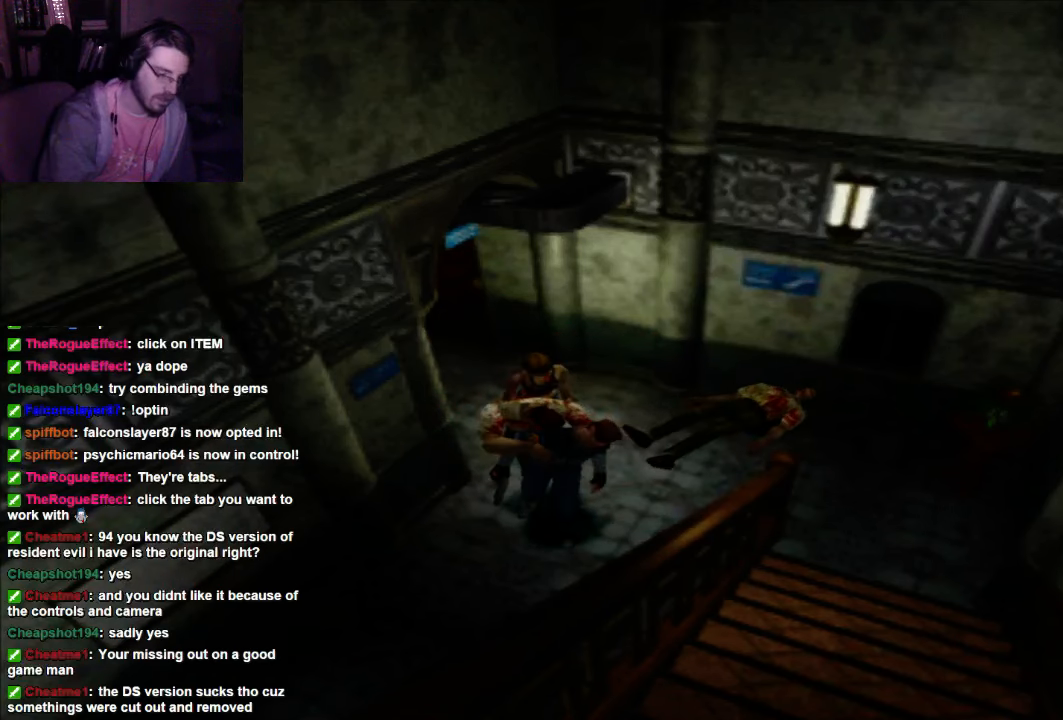
{"buttons": [], "left_stick": "center", "right_stick": "center", "events": []}
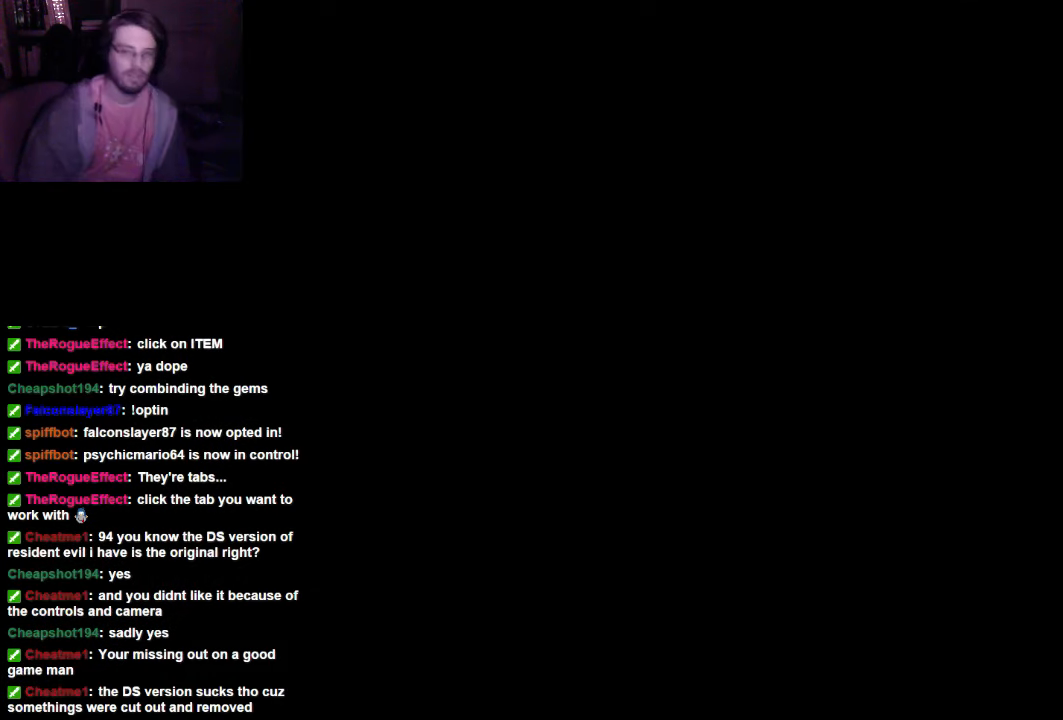
{"buttons": [], "left_stick": "center", "right_stick": "center", "events": []}
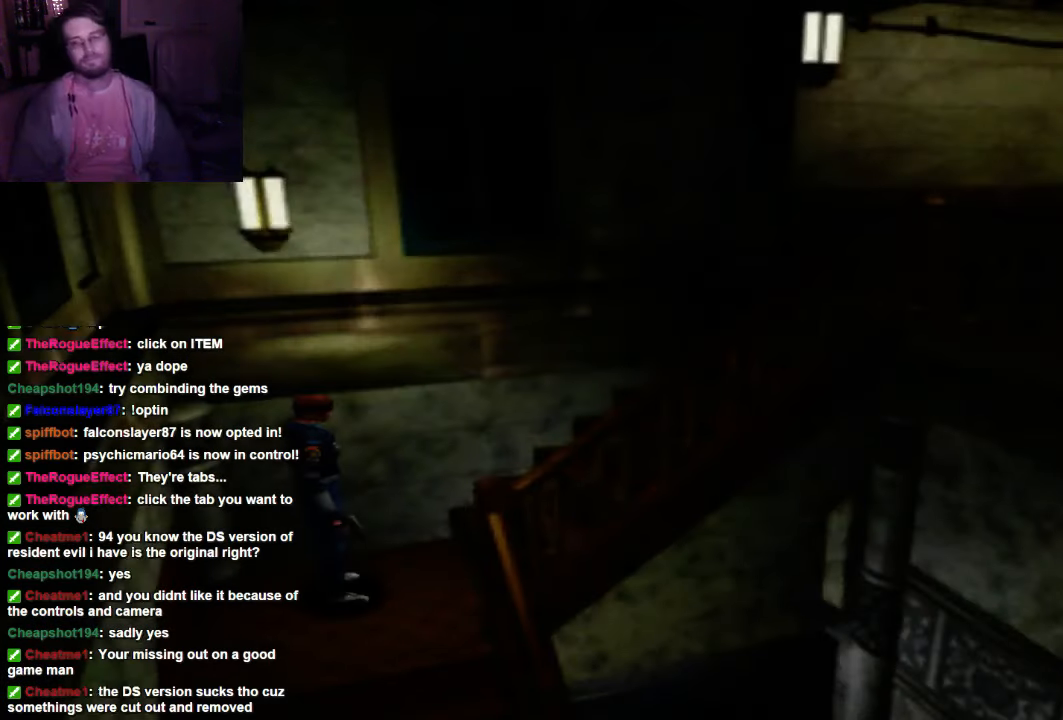
{"buttons": [], "left_stick": "center", "right_stick": "center", "events": []}
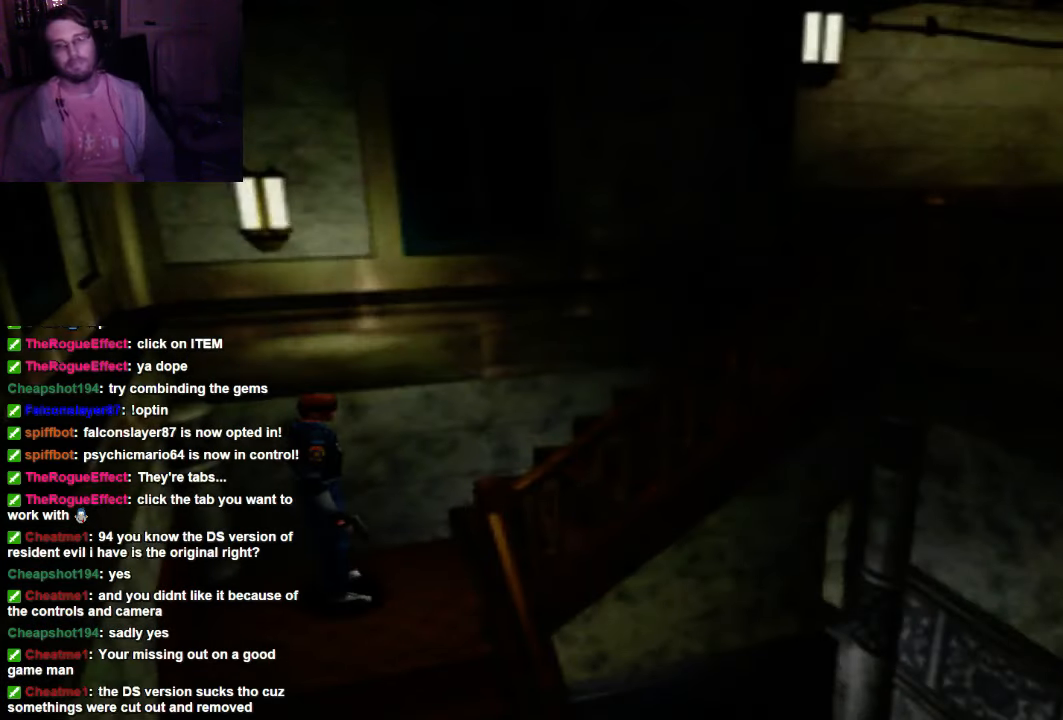
{"buttons": ["DPAD_RIGHT"], "left_stick": "center", "right_stick": "center", "events": [[100, "DPAD_RIGHT", "down"]]}
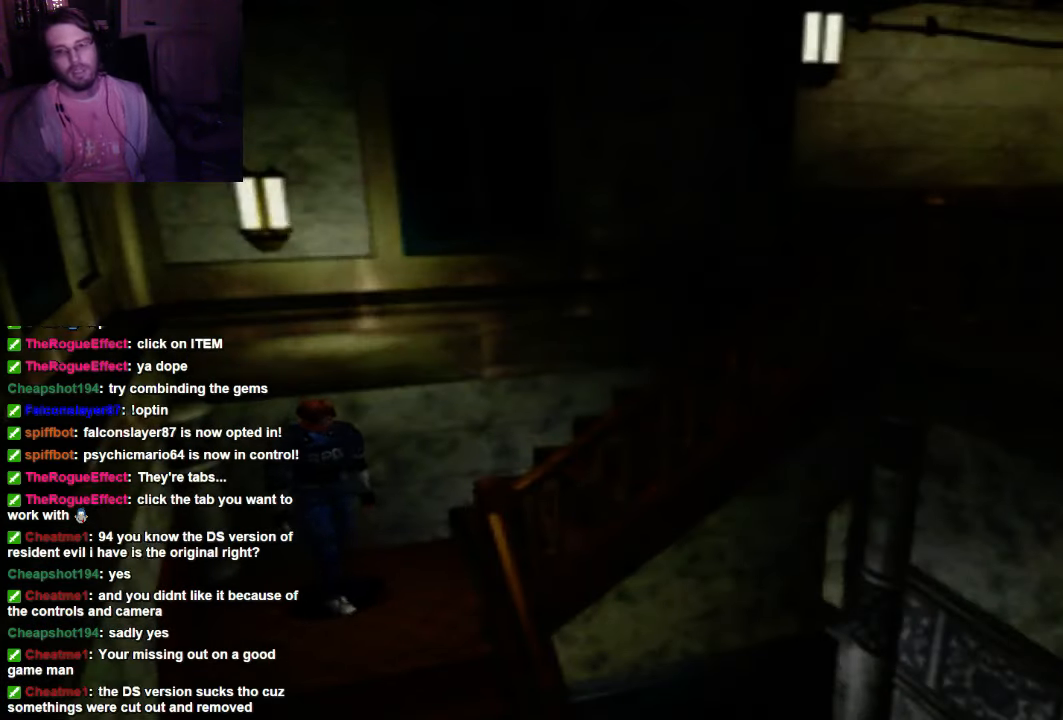
{"buttons": ["A", "DPAD_UP"], "left_stick": "center", "right_stick": "center", "events": [[167, "DPAD_UP", "down"], [367, "DPAD_RIGHT", "up"], [400, "A", "down"]]}
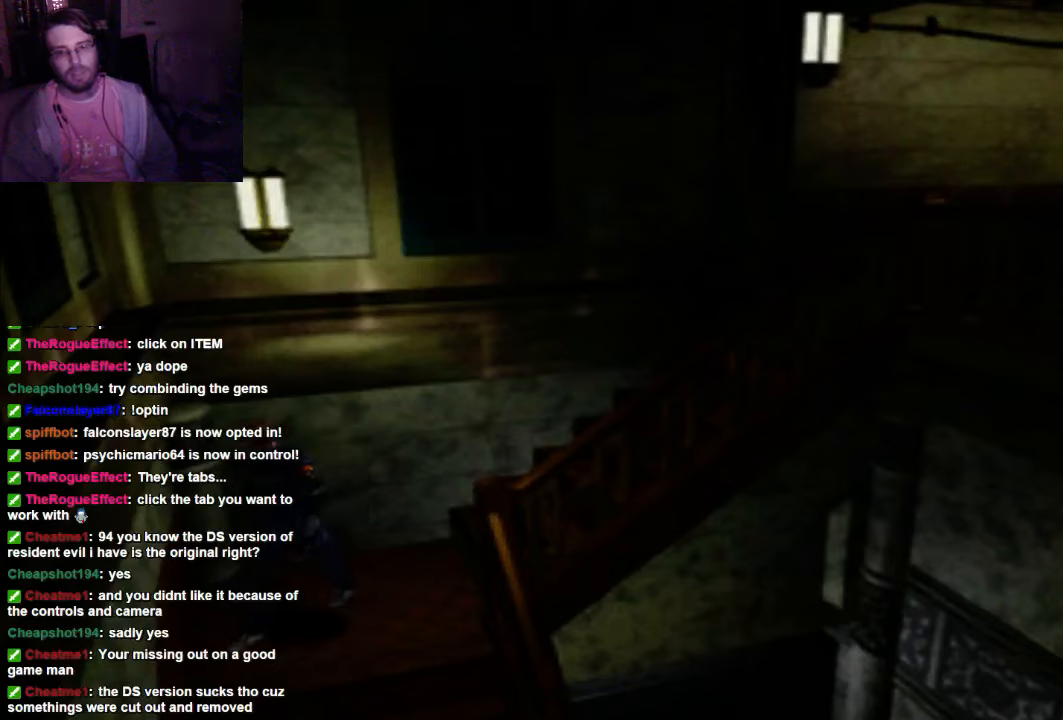
{"buttons": ["A", "DPAD_UP"], "left_stick": "center", "right_stick": "center", "events": [[300, "A", "up"], [400, "A", "down"]]}
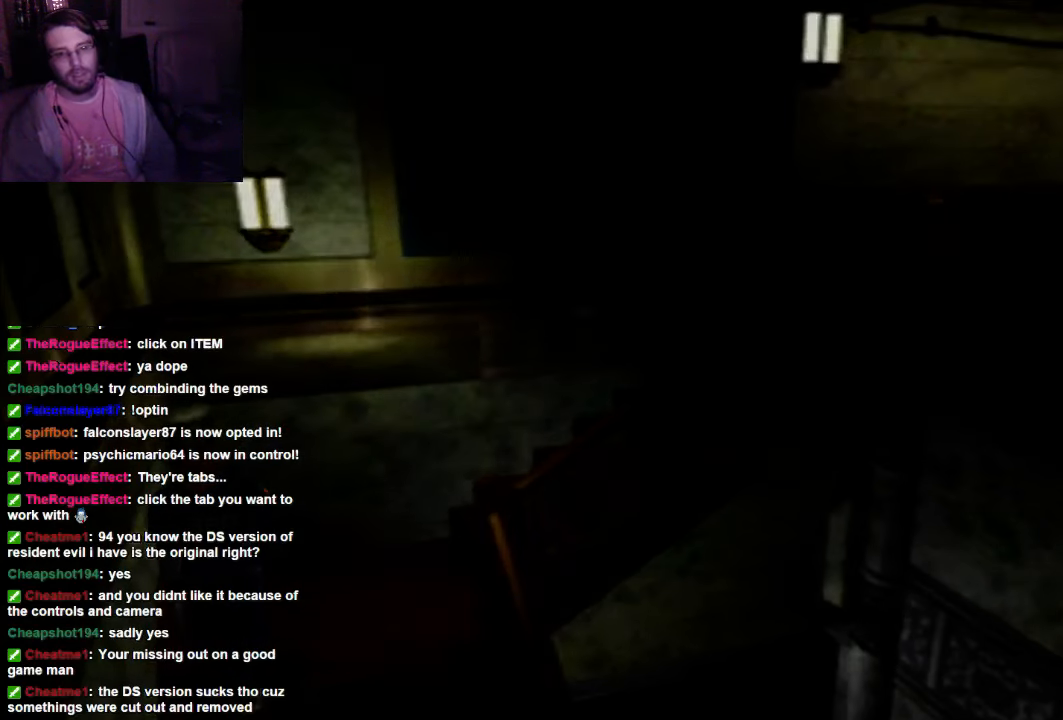
{"buttons": [], "left_stick": "center", "right_stick": "center", "events": [[34, "A", "up"], [100, "A", "down"], [234, "A", "up"], [300, "A", "down"], [334, "DPAD_UP", "up"], [400, "A", "up"]]}